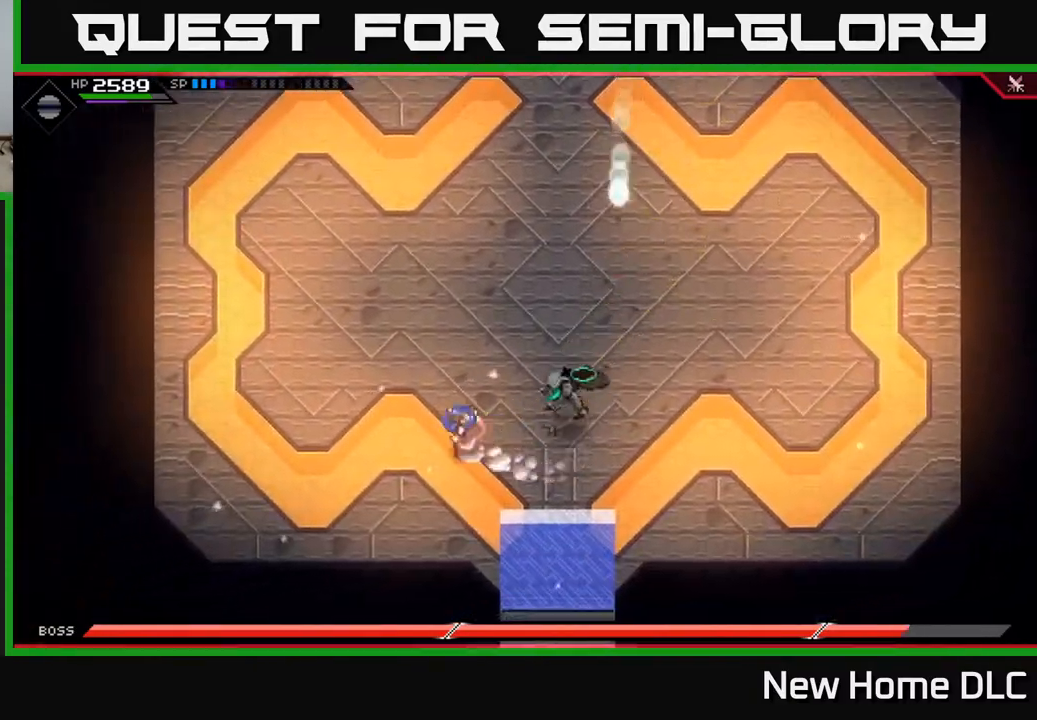
Gameplay with a controller (Xbox layout); each line is a JSON object with the inputs held at the frame after it. "events" lists button and stick changes between this image and that frame as [ms after this image, input, new state], when the widget could be followed in between.
{"buttons": ["L1"], "left_stick": "right", "right_stick": "center", "events": [[17, "right_stick", "center"], [150, "left_stick", "right"], [250, "X", "down"], [267, "L1", "down"], [367, "X", "up"], [400, "L1", "up"], [500, "L1", "down"]]}
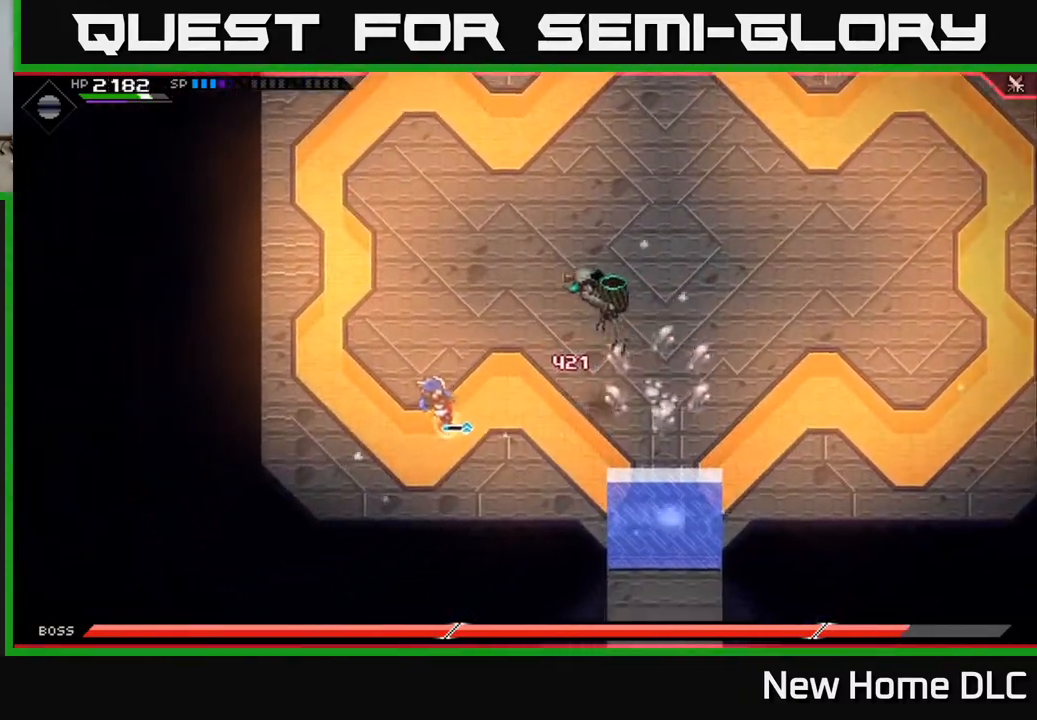
{"buttons": [], "left_stick": "up-right", "right_stick": "center", "events": [[67, "L1", "up"], [233, "L1", "down"], [267, "left_stick", "up-right"], [333, "L1", "up"], [400, "L1", "down"], [500, "L1", "up"]]}
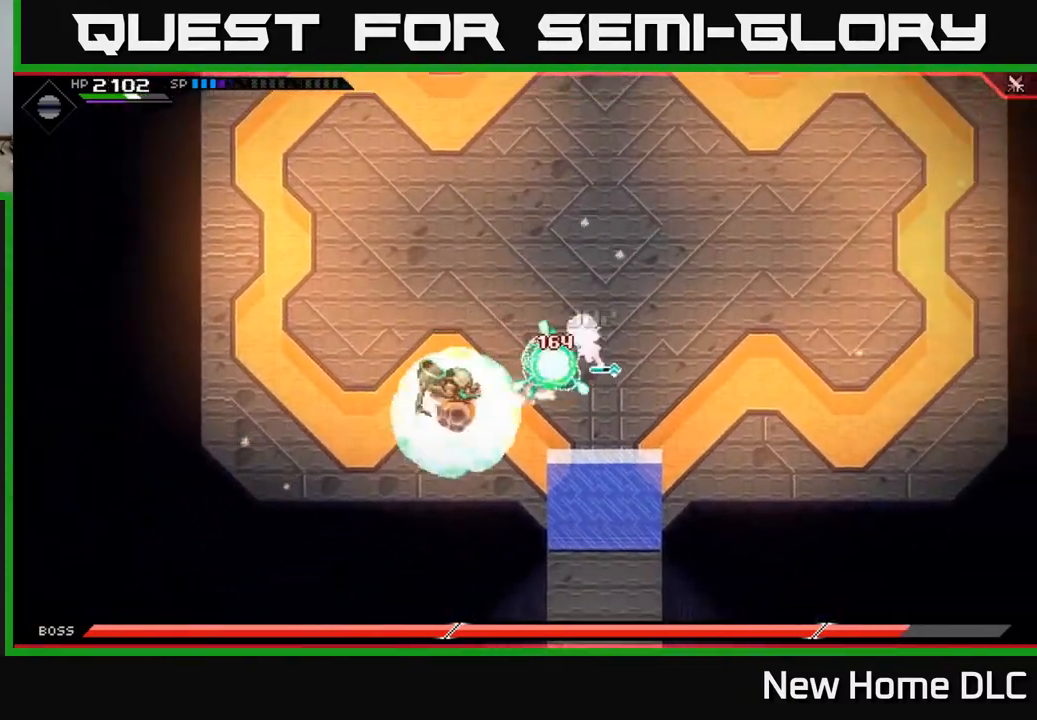
{"buttons": ["L1"], "left_stick": "left", "right_stick": "center", "events": [[150, "left_stick", "up-left"], [267, "left_stick", "down-left"], [300, "L1", "down"], [400, "L1", "up"], [483, "L1", "down"], [500, "left_stick", "left"]]}
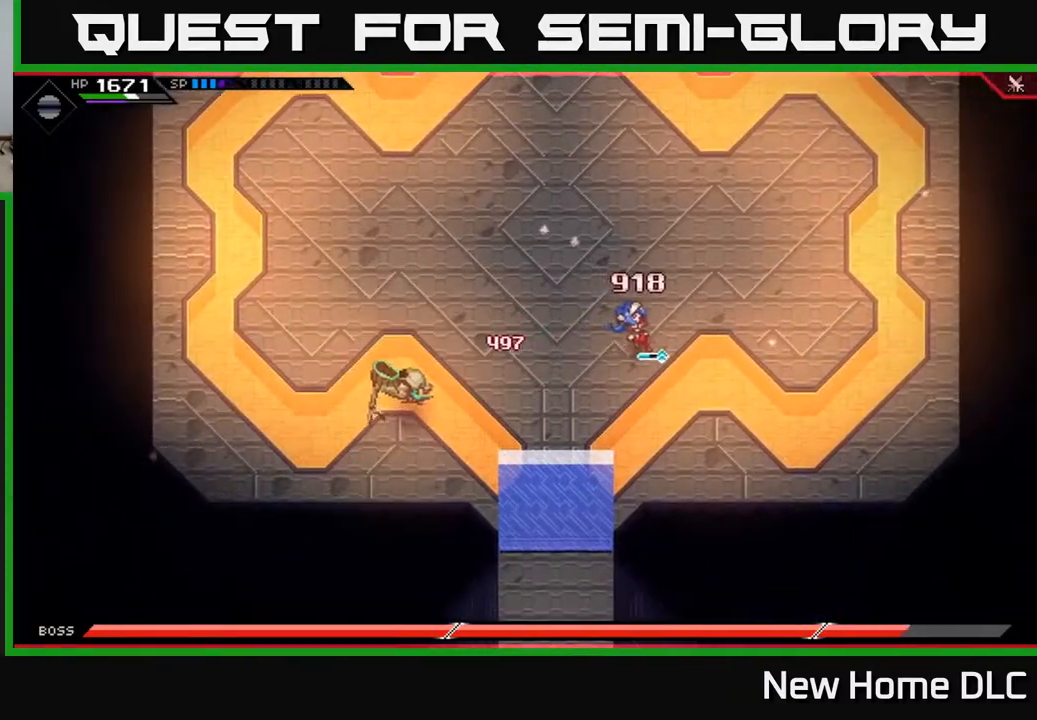
{"buttons": [], "left_stick": "down-left", "right_stick": "center", "events": [[100, "L1", "up"], [167, "L1", "down"], [283, "L1", "up"], [333, "left_stick", "down-left"], [367, "X", "down"], [450, "X", "up"]]}
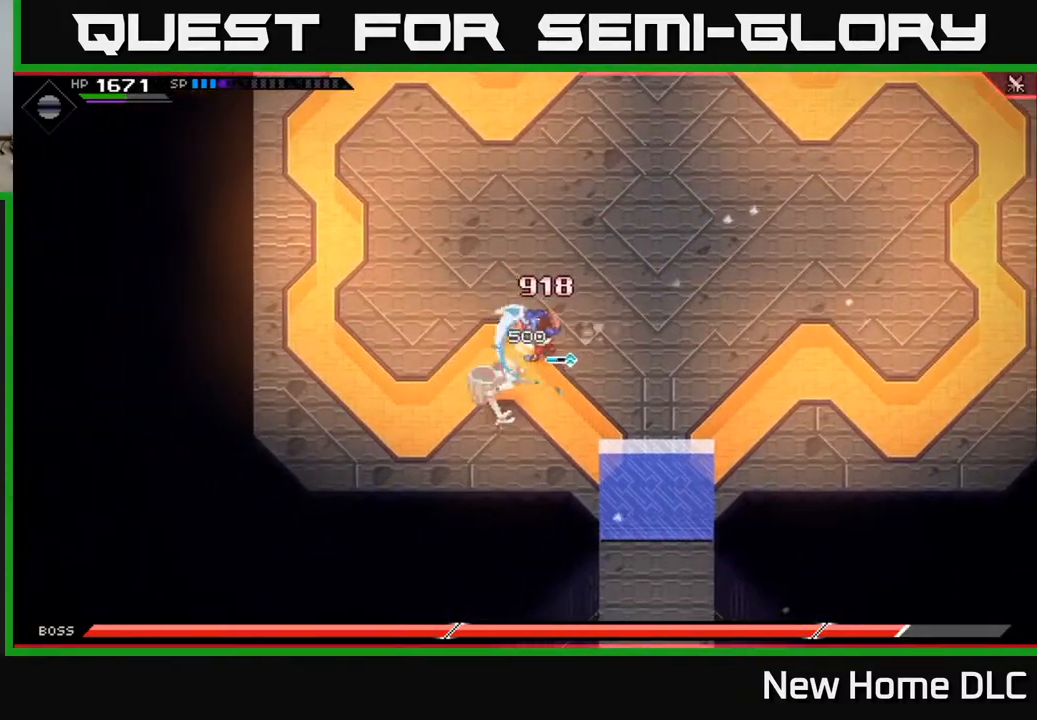
{"buttons": ["X", "R2"], "left_stick": "down-left", "right_stick": "center", "events": [[50, "X", "down"], [167, "X", "up"], [217, "X", "down"], [333, "X", "up"], [483, "R2", "down"], [483, "X", "down"]]}
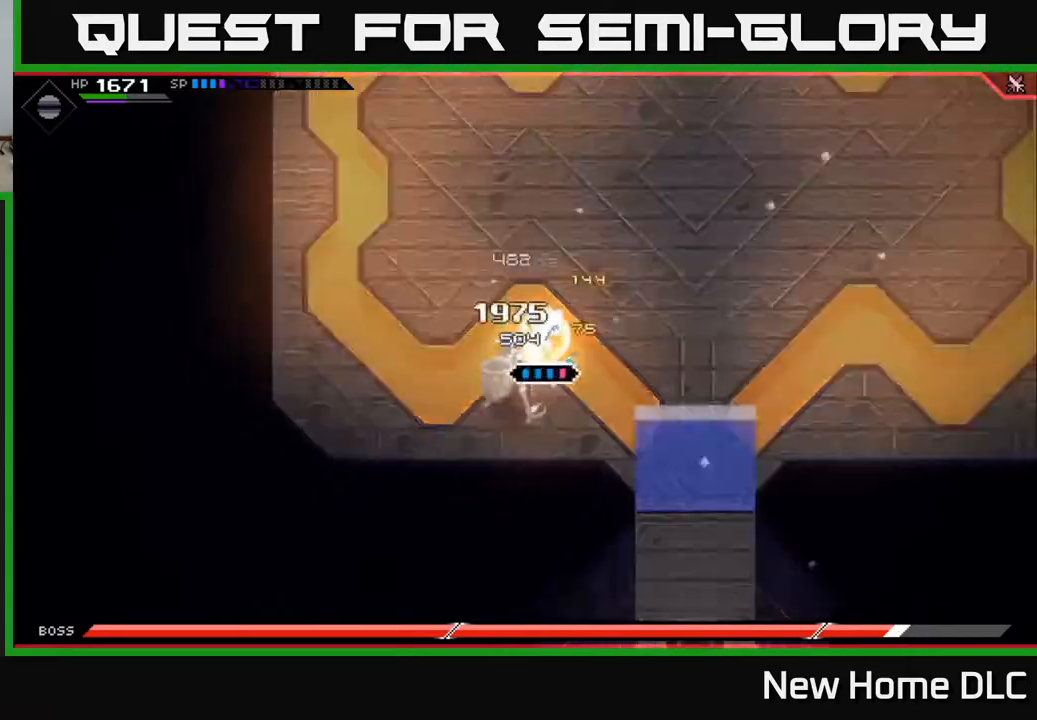
{"buttons": [], "left_stick": "center", "right_stick": "center", "events": [[100, "R2", "up"], [100, "X", "up"], [233, "left_stick", "center"]]}
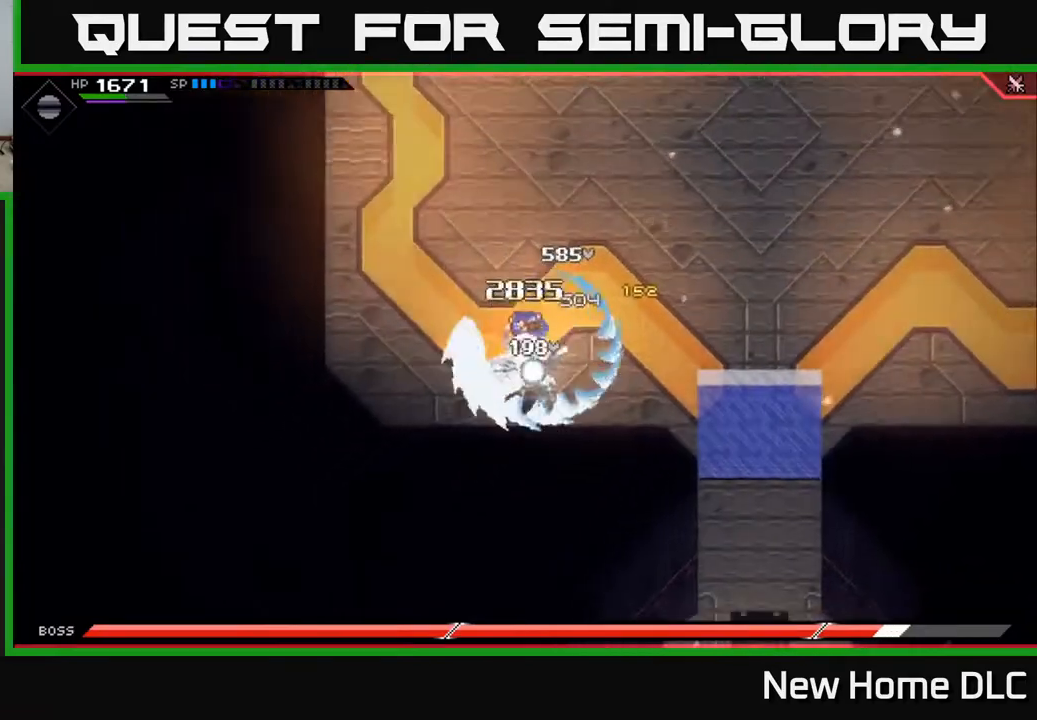
{"buttons": ["X", "R2"], "left_stick": "down", "right_stick": "center", "events": [[283, "left_stick", "left"], [300, "R2", "down"], [300, "X", "down"], [450, "left_stick", "down"]]}
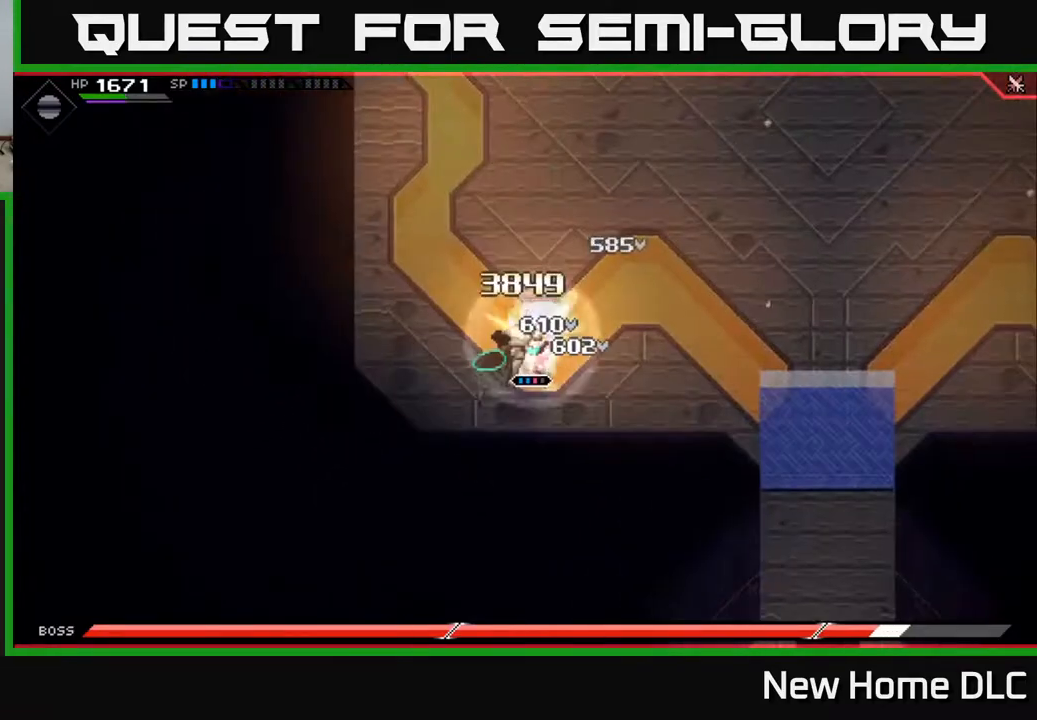
{"buttons": [], "left_stick": "down", "right_stick": "center", "events": [[417, "R2", "up"], [433, "X", "up"]]}
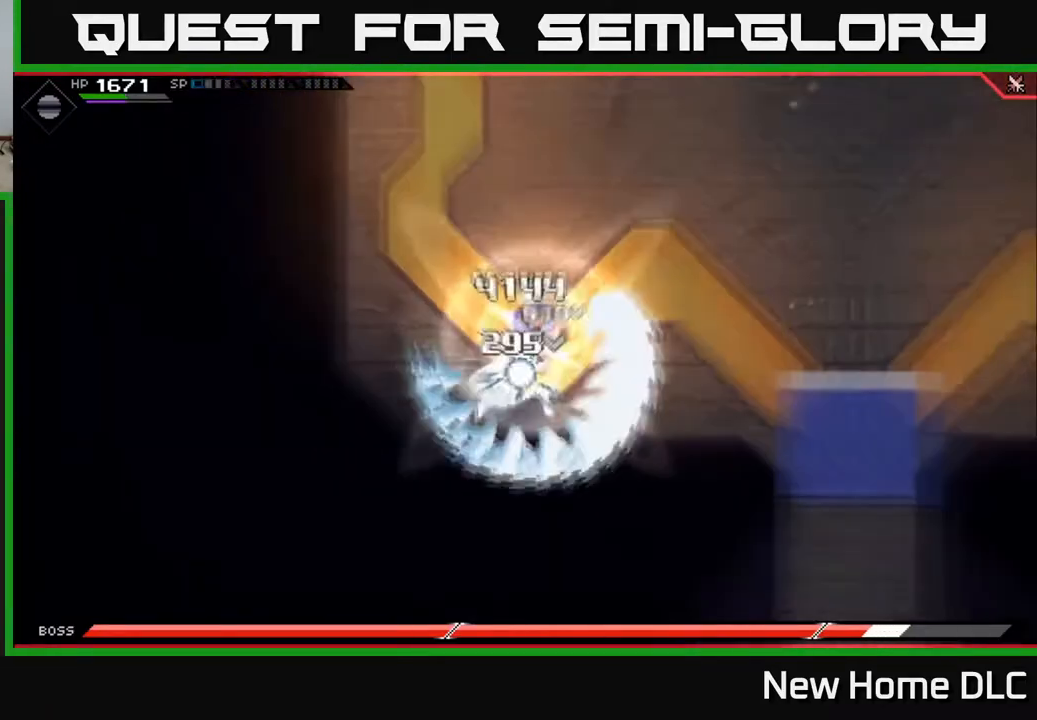
{"buttons": [], "left_stick": "center", "right_stick": "center", "events": [[50, "left_stick", "down-left"], [267, "left_stick", "center"]]}
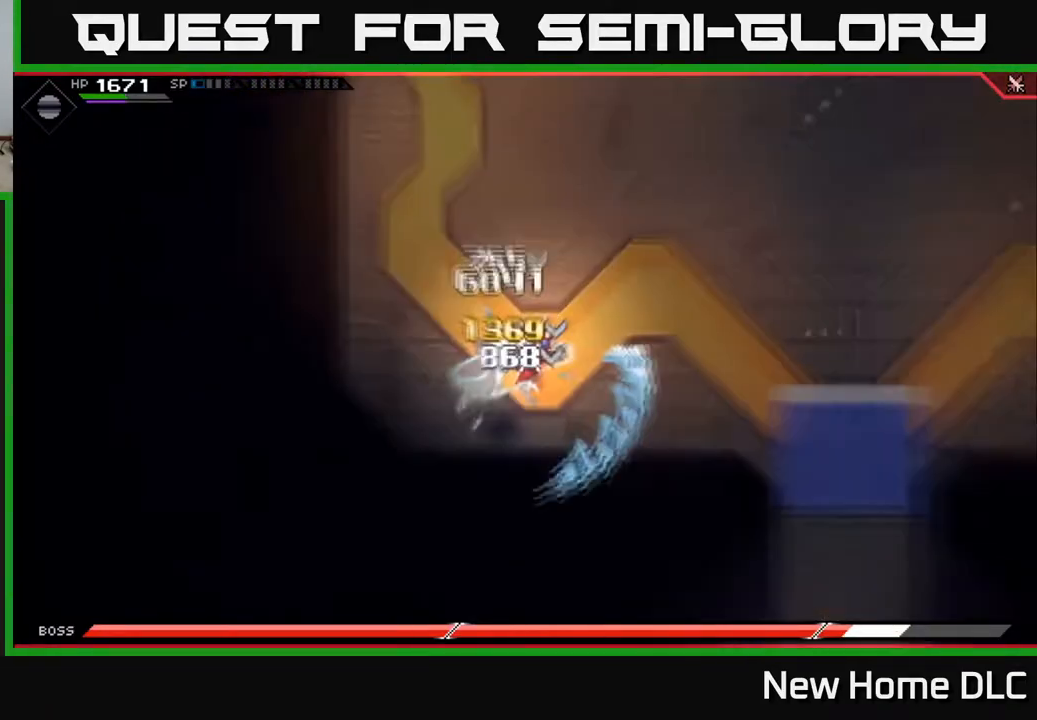
{"buttons": [], "left_stick": "center", "right_stick": "center", "events": []}
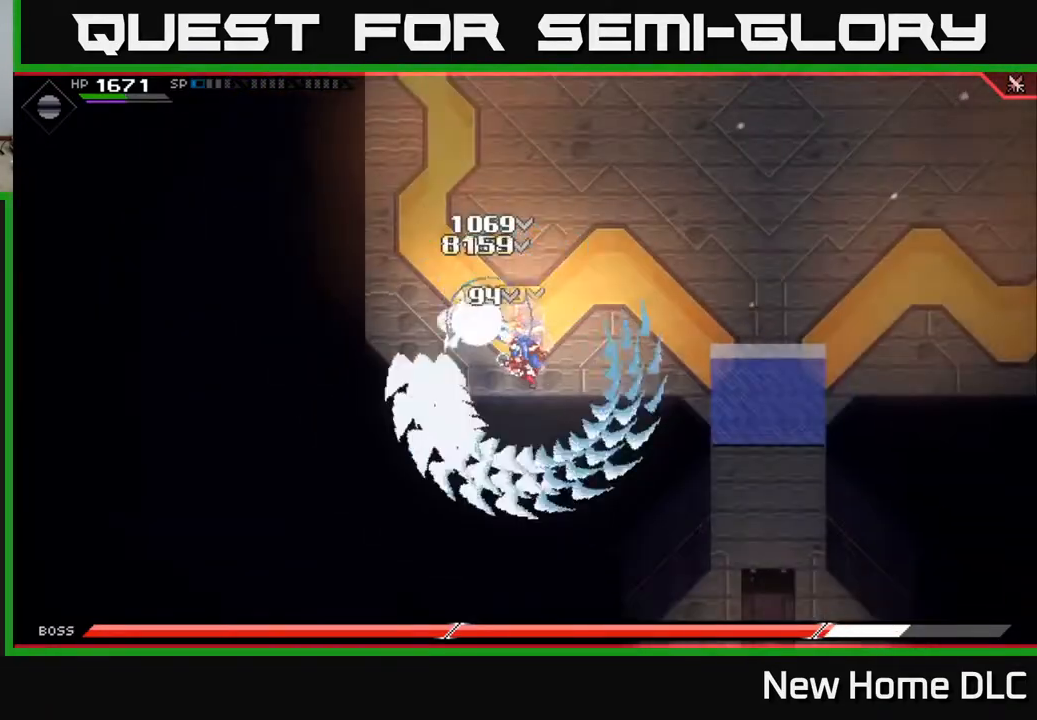
{"buttons": ["X"], "left_stick": "left", "right_stick": "center", "events": [[133, "left_stick", "up-left"], [233, "X", "down"], [300, "L1", "down"], [333, "X", "up"], [450, "L1", "up"], [467, "X", "down"], [500, "left_stick", "left"]]}
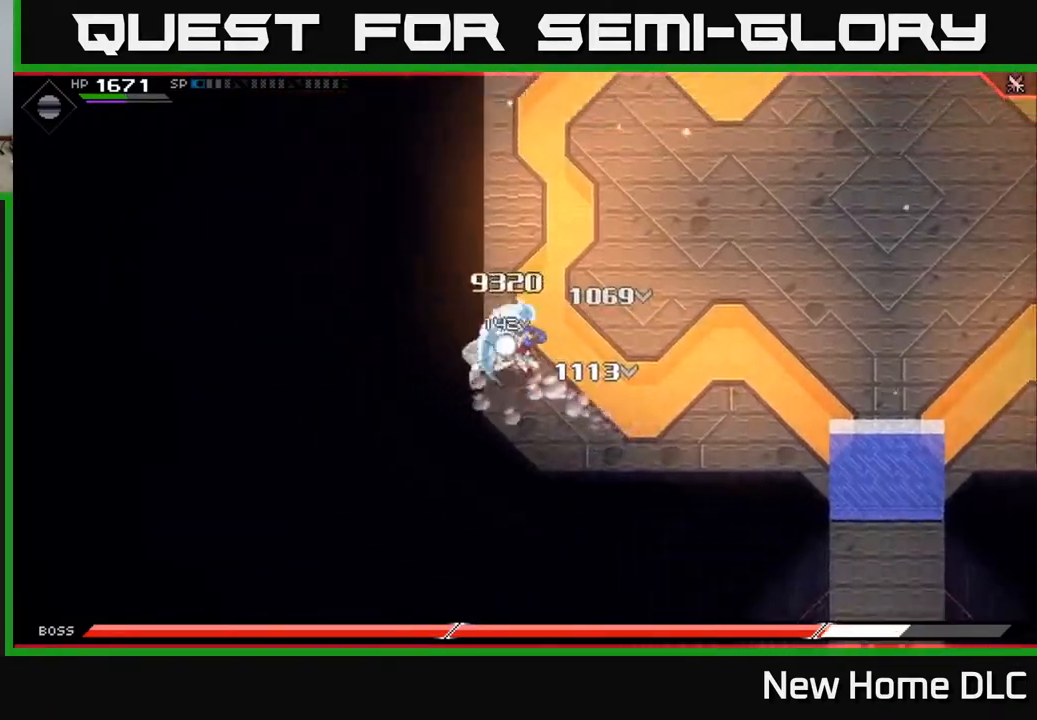
{"buttons": [], "left_stick": "down-left", "right_stick": "center", "events": [[50, "X", "up"], [133, "X", "down"], [200, "left_stick", "center"], [250, "X", "up"], [283, "left_stick", "down"], [317, "X", "down"], [433, "X", "up"], [450, "left_stick", "down-left"]]}
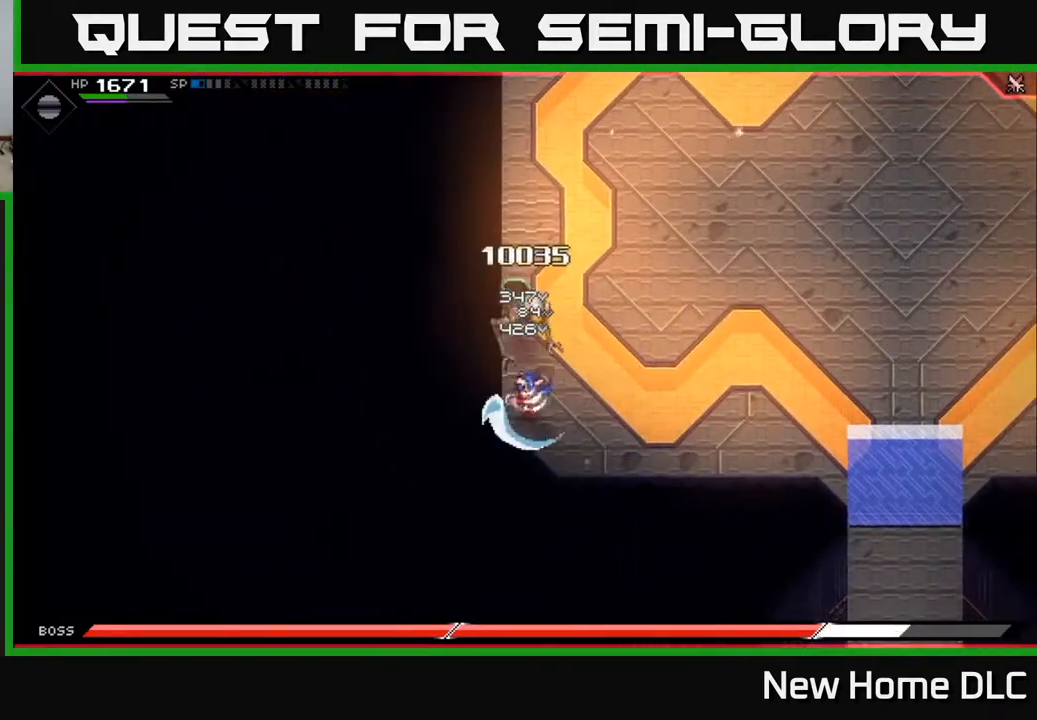
{"buttons": ["X"], "left_stick": "up", "right_stick": "center", "events": [[17, "X", "down"], [117, "X", "up"], [133, "left_stick", "up"], [267, "X", "down"], [367, "X", "up"], [483, "X", "down"]]}
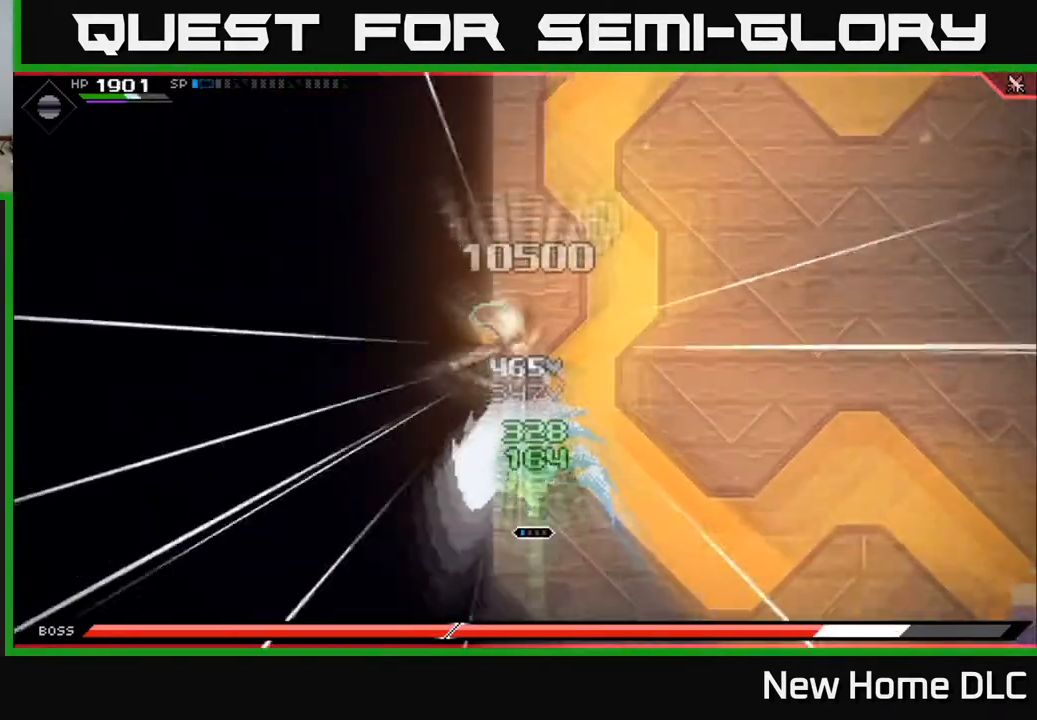
{"buttons": [], "left_stick": "up", "right_stick": "center", "events": [[83, "X", "up"], [183, "X", "down"], [217, "L1", "down"], [267, "X", "up"], [350, "L1", "up"], [350, "X", "down"], [467, "X", "up"]]}
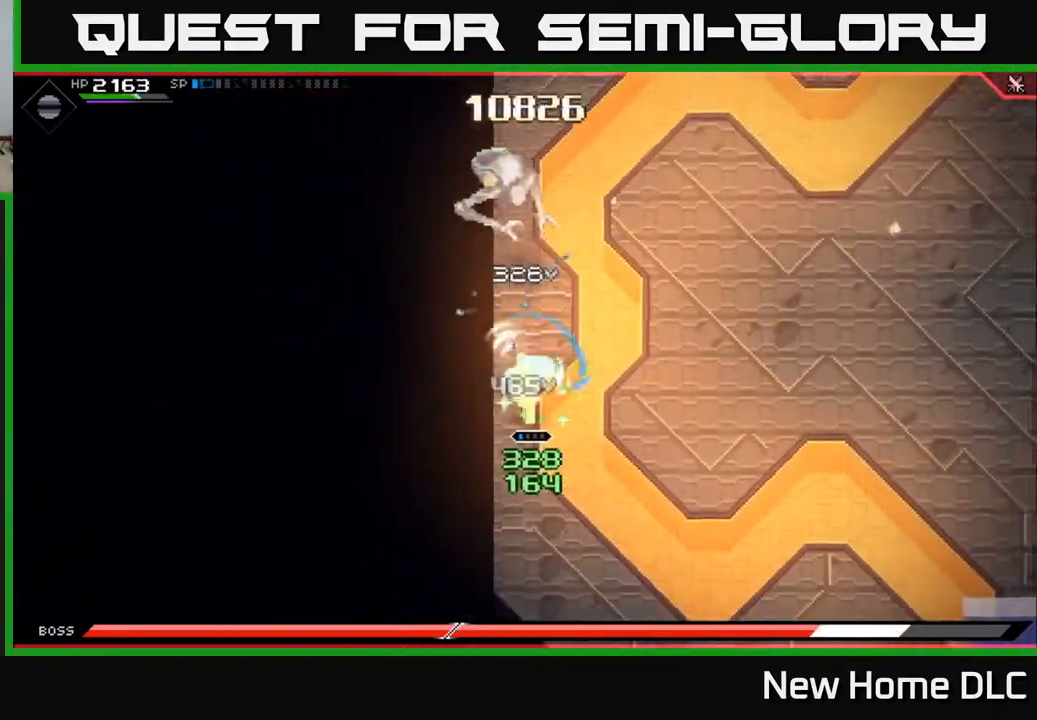
{"buttons": ["X"], "left_stick": "up", "right_stick": "center", "events": [[67, "L1", "down"], [83, "X", "down"], [183, "L1", "up"], [200, "X", "up"], [283, "X", "down"], [400, "X", "up"], [483, "X", "down"]]}
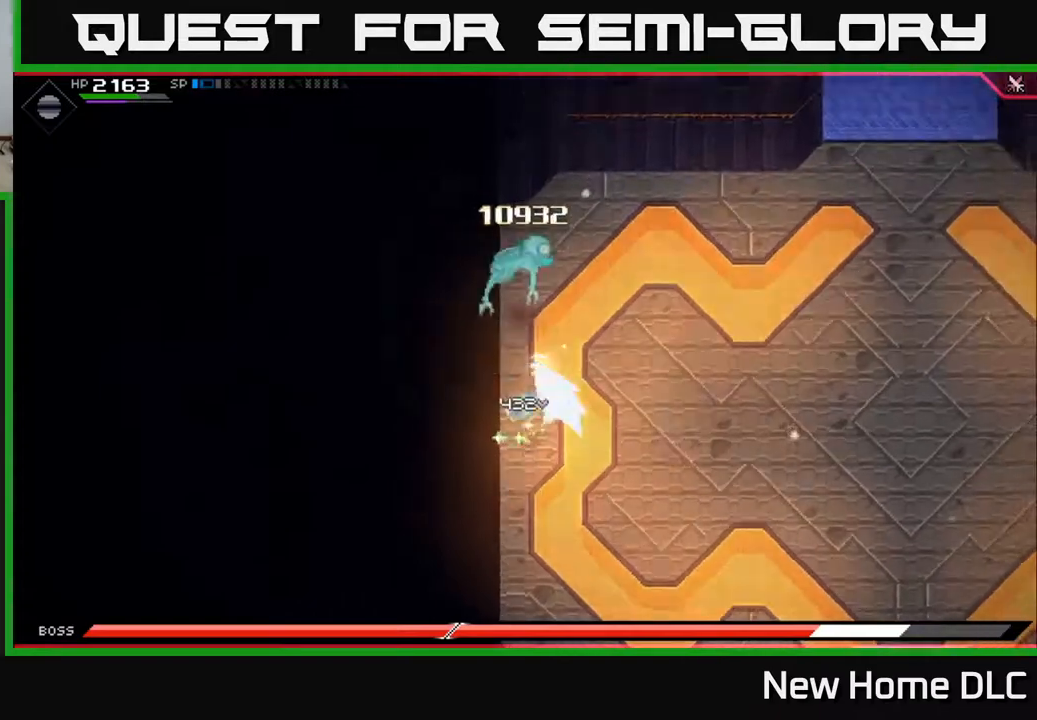
{"buttons": ["X"], "left_stick": "up", "right_stick": "center", "events": [[100, "X", "up"], [200, "X", "down"], [300, "X", "up"], [417, "X", "down"]]}
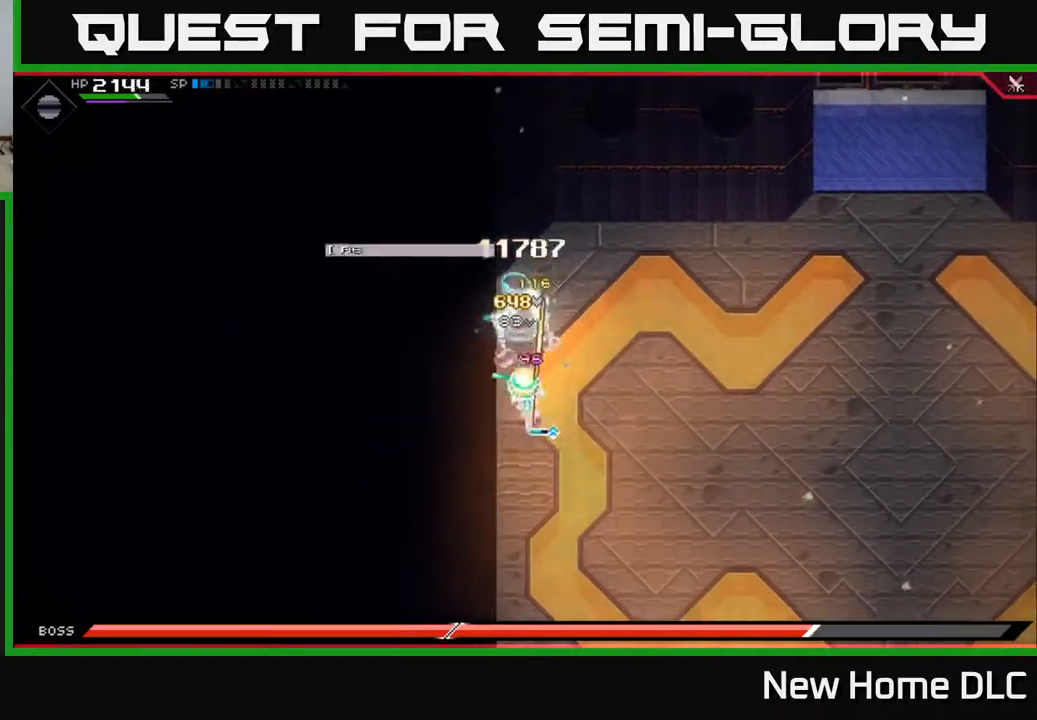
{"buttons": [], "left_stick": "down-right", "right_stick": "center", "events": [[33, "L1", "down"], [33, "X", "up"], [67, "left_stick", "right"], [167, "L1", "up"], [233, "left_stick", "down-right"], [267, "L1", "down"], [350, "L1", "up"]]}
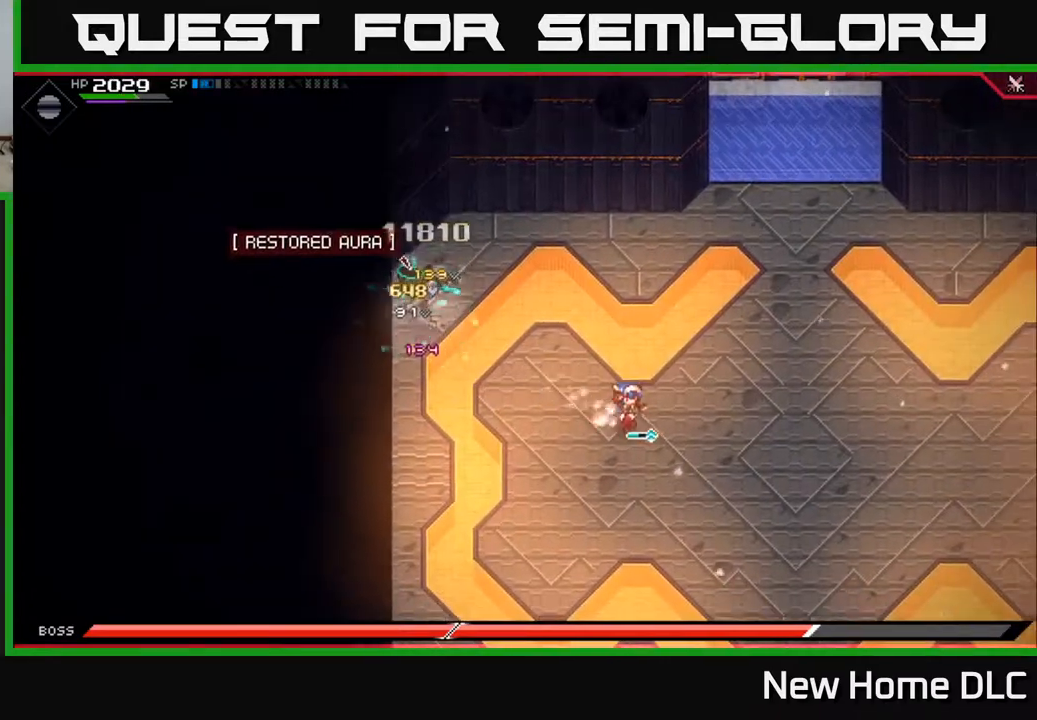
{"buttons": [], "left_stick": "right", "right_stick": "center", "events": [[67, "left_stick", "right"], [200, "DPAD_LEFT", "down"], [317, "DPAD_LEFT", "up"]]}
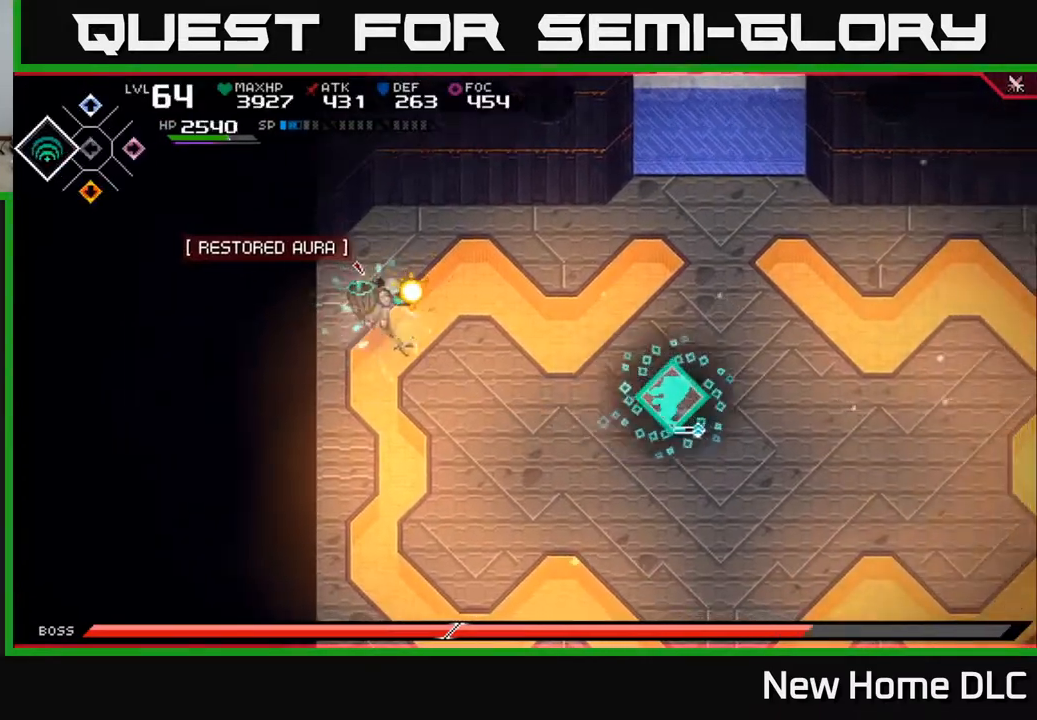
{"buttons": [], "left_stick": "right", "right_stick": "center", "events": [[417, "DPAD_RIGHT", "down"], [500, "DPAD_RIGHT", "up"]]}
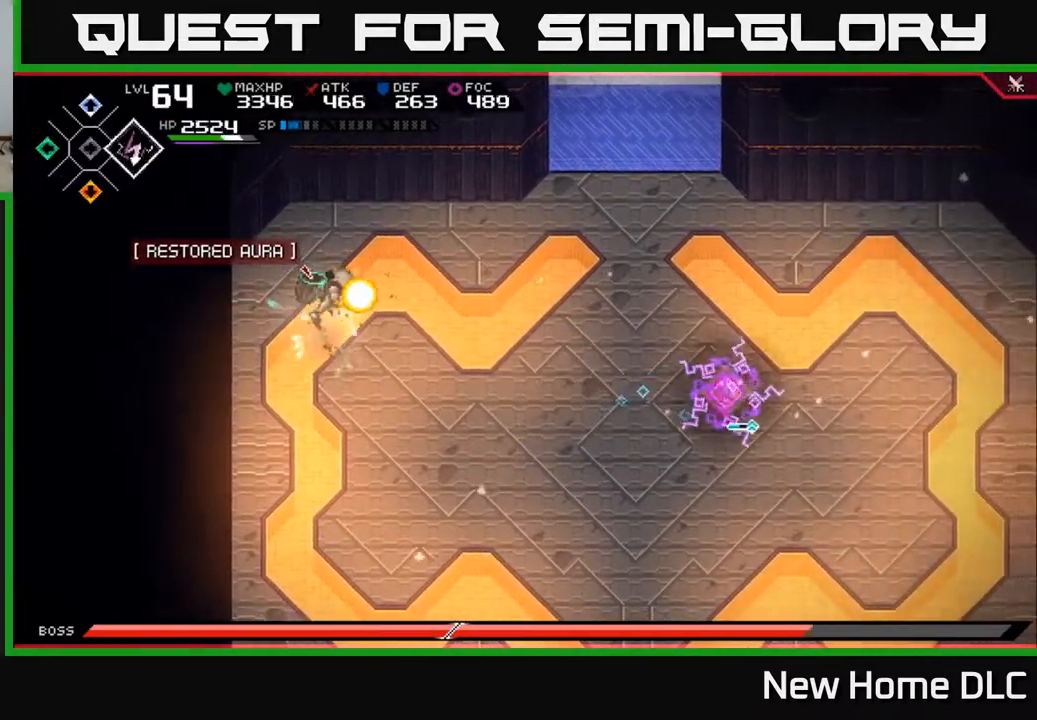
{"buttons": [], "left_stick": "down", "right_stick": "center", "events": [[367, "left_stick", "down-right"], [467, "left_stick", "down"]]}
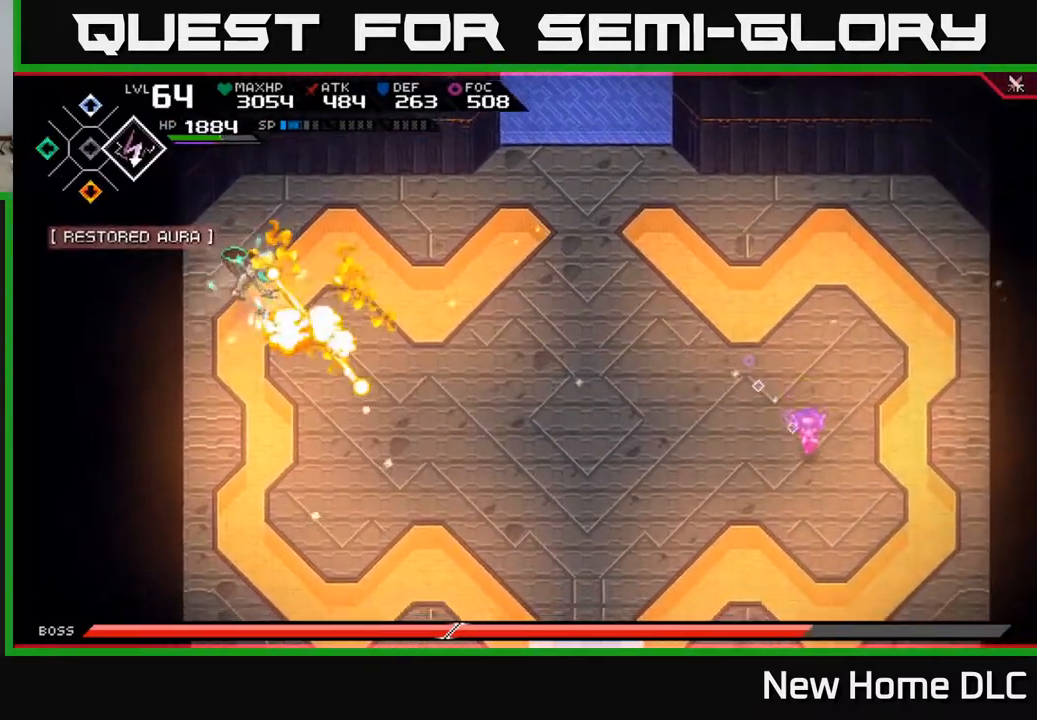
{"buttons": [], "left_stick": "left", "right_stick": "center", "events": [[100, "left_stick", "down-left"], [350, "L1", "down"], [400, "left_stick", "left"], [433, "L1", "up"]]}
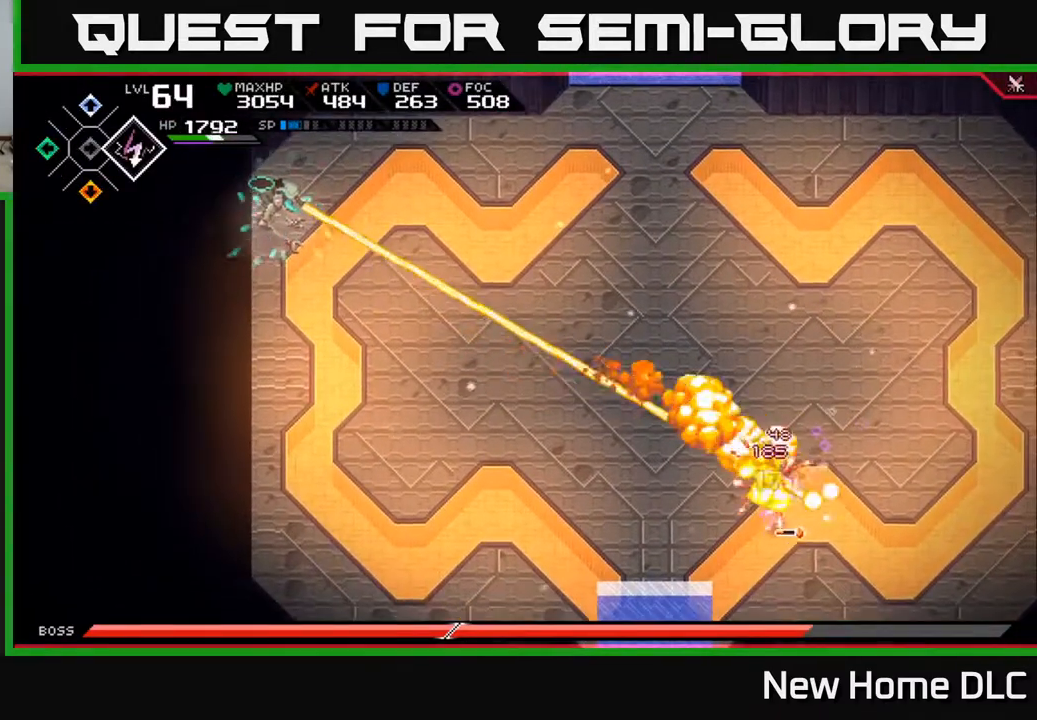
{"buttons": [], "left_stick": "left", "right_stick": "up-left", "events": [[17, "L1", "down"], [100, "L1", "up"], [183, "right_stick", "up-left"]]}
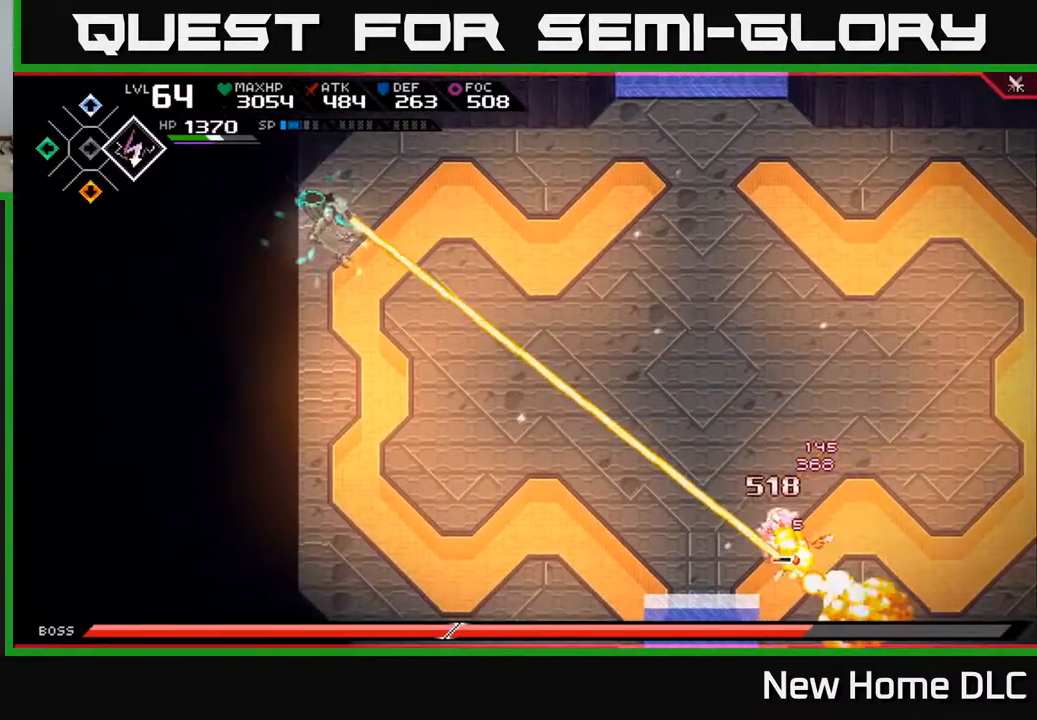
{"buttons": [], "left_stick": "center", "right_stick": "up-left", "events": [[383, "left_stick", "center"]]}
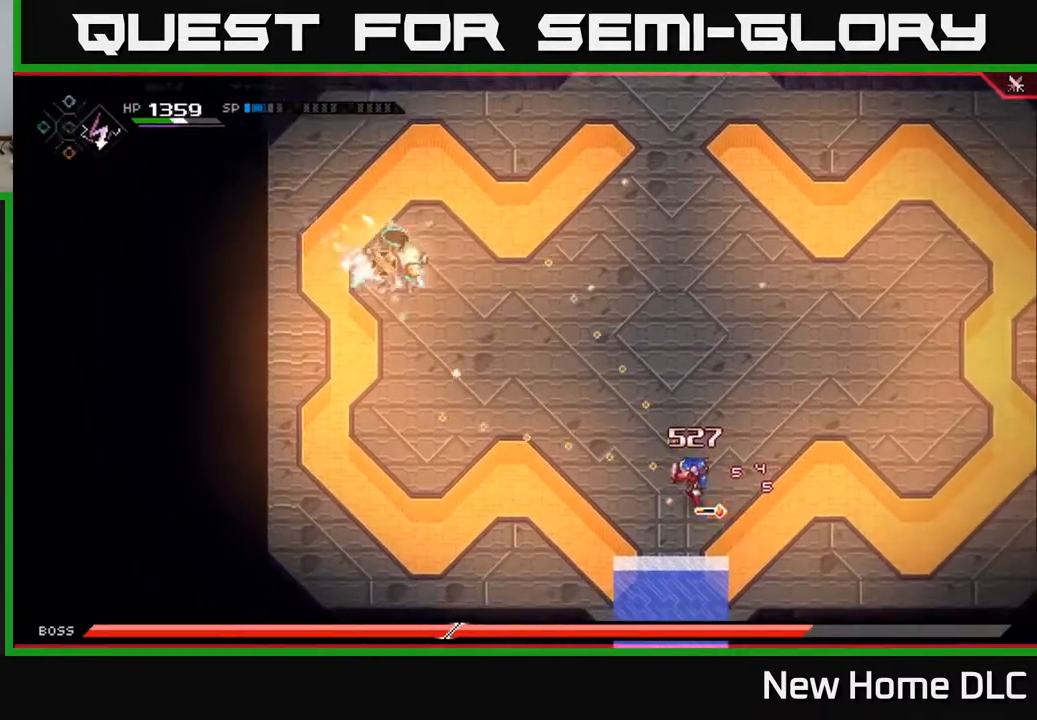
{"buttons": [], "left_stick": "right", "right_stick": "up-left", "events": [[17, "left_stick", "up-left"], [183, "R1", "down"], [200, "left_stick", "center"], [350, "R1", "up"], [467, "left_stick", "right"]]}
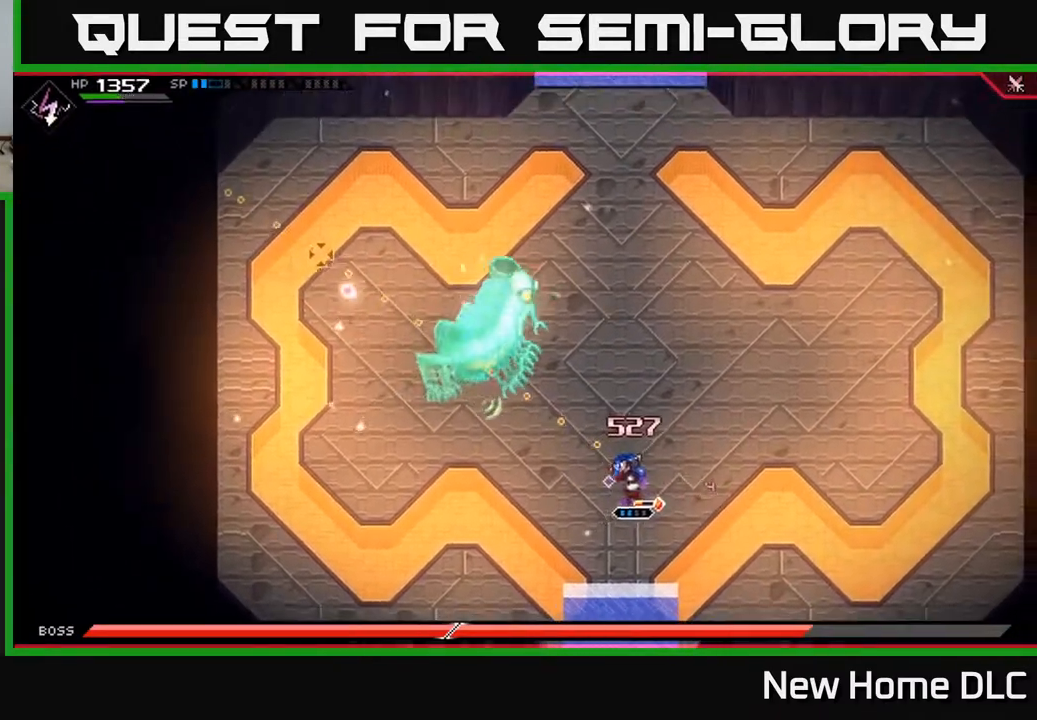
{"buttons": [], "left_stick": "right", "right_stick": "up-left", "events": [[167, "R1", "down"], [333, "R1", "up"]]}
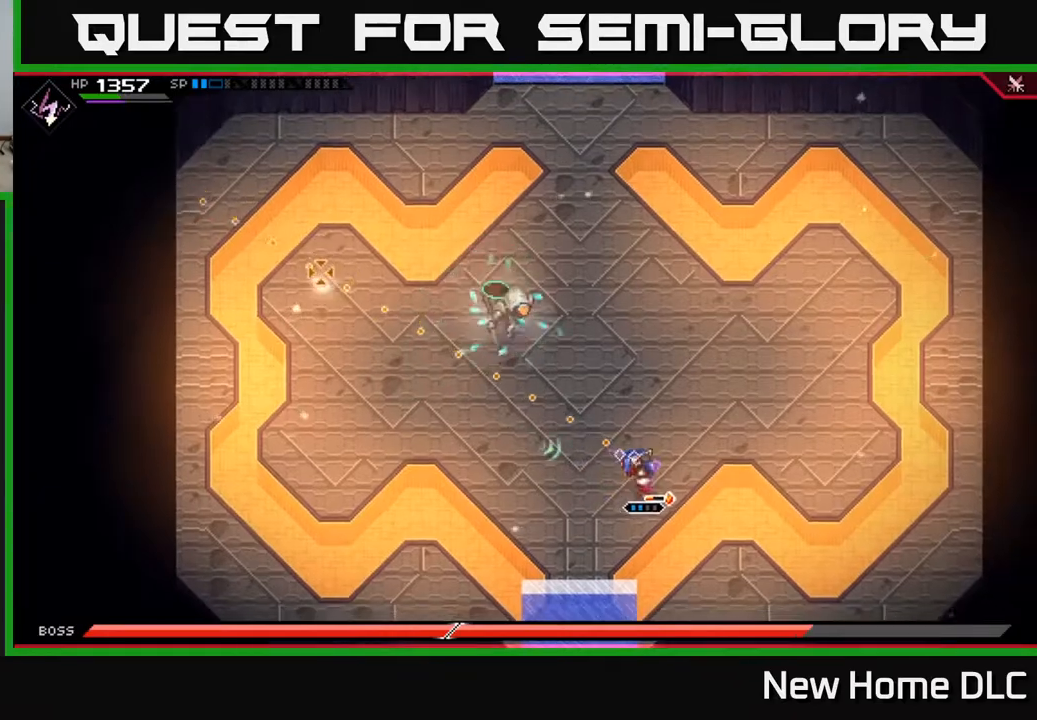
{"buttons": [], "left_stick": "up", "right_stick": "up-left", "events": [[217, "R1", "down"], [333, "R1", "up"], [367, "L1", "down"], [383, "left_stick", "up-right"], [483, "left_stick", "up"], [500, "L1", "up"]]}
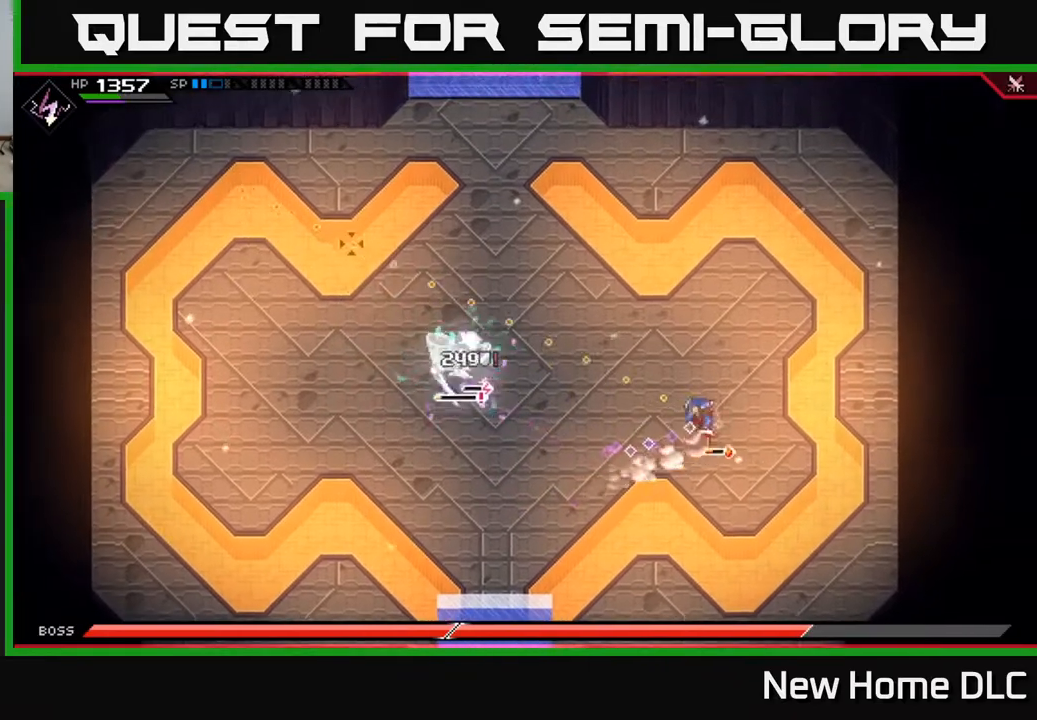
{"buttons": ["L1"], "left_stick": "up-left", "right_stick": "left", "events": [[33, "right_stick", "left"], [217, "R1", "down"], [350, "left_stick", "up-left"], [367, "R1", "up"], [400, "L1", "down"]]}
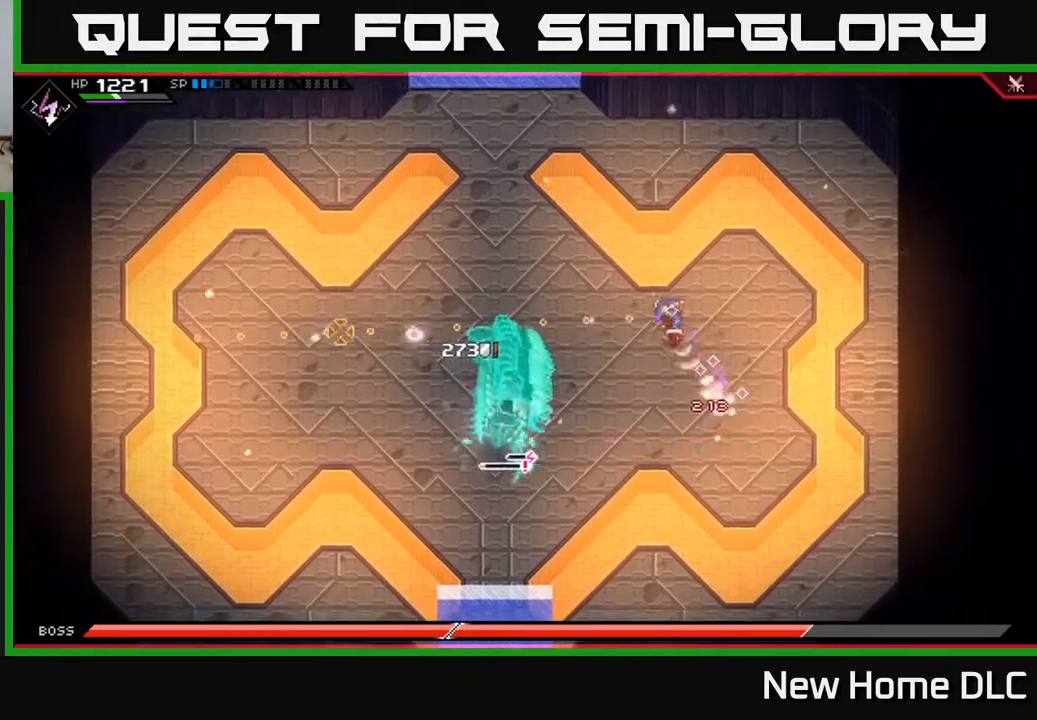
{"buttons": [], "left_stick": "center", "right_stick": "down-left", "events": [[17, "L1", "up"], [100, "right_stick", "down-left"], [133, "R2", "down"], [217, "left_stick", "center"], [467, "R2", "up"]]}
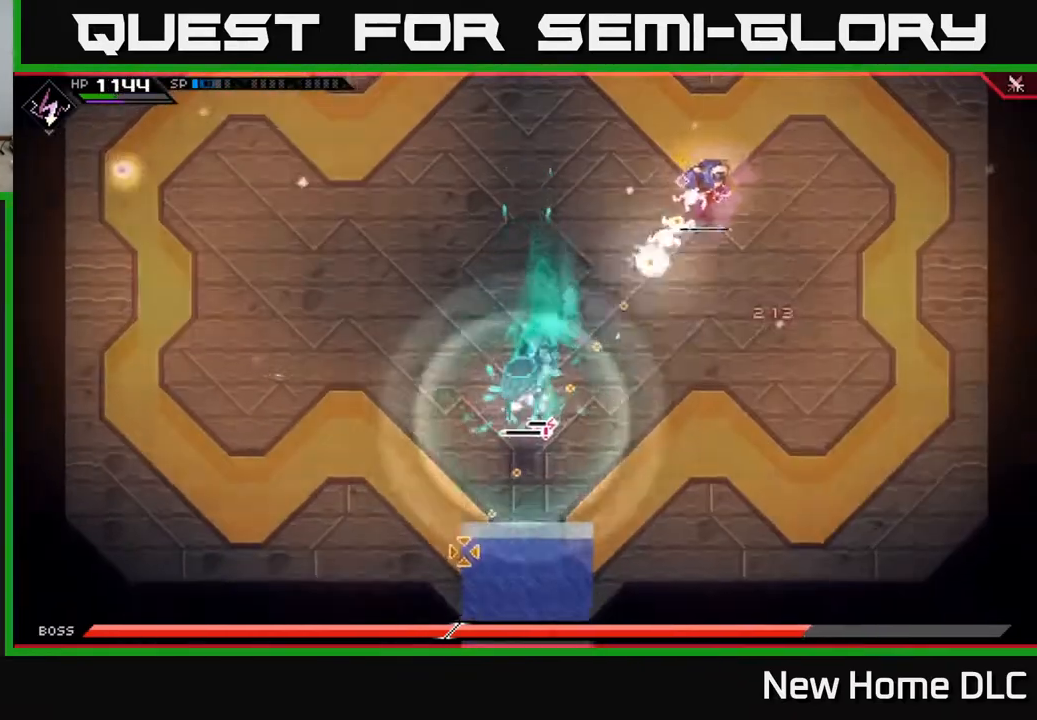
{"buttons": [], "left_stick": "left", "right_stick": "down-left", "events": [[167, "left_stick", "left"]]}
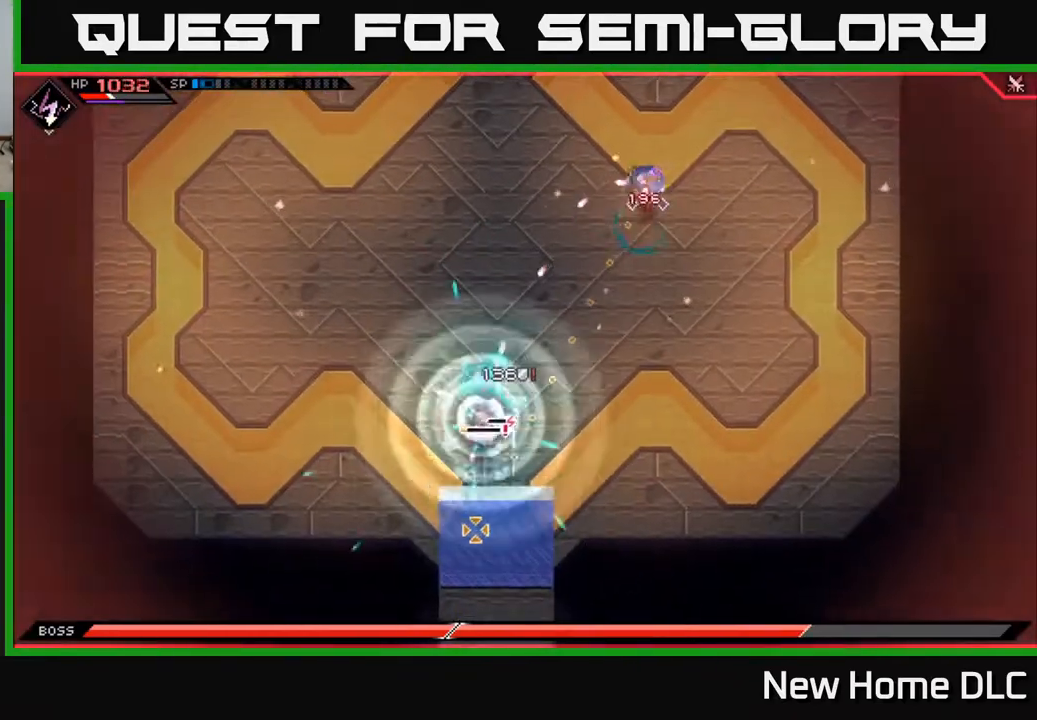
{"buttons": [], "left_stick": "left", "right_stick": "down", "events": [[33, "R1", "down"], [200, "R1", "up"], [417, "right_stick", "down"]]}